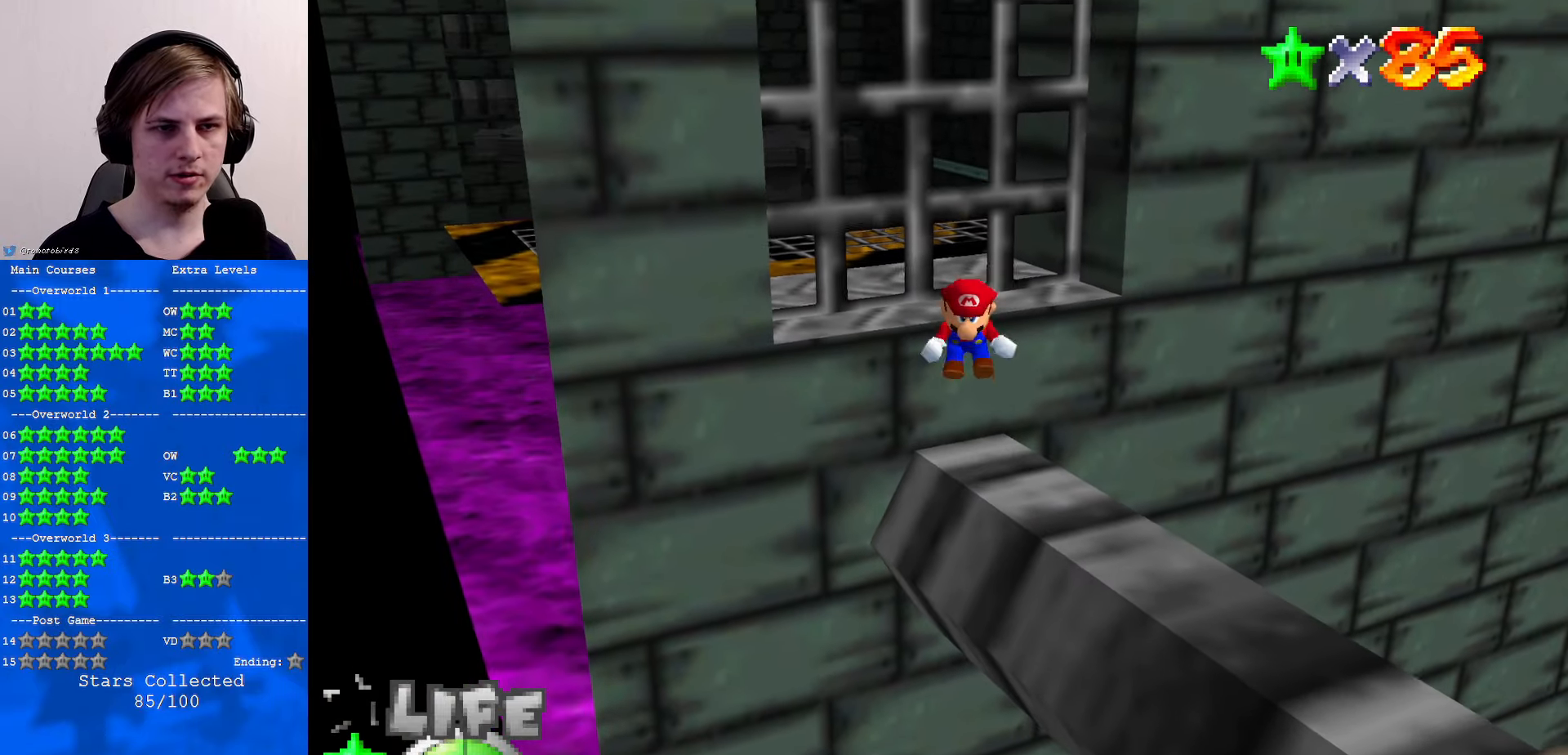
Gameplay with a controller (Nintendo layout); each line is a JSON object with the inputs held at the frame after it. "events" lists button and stick changes between this image and that frame as [ms after this image, input, new state], when the widget could be followed in between. Not read: L1 L3 R3.
{"buttons": ["Z"], "left_stick": "up", "events": []}
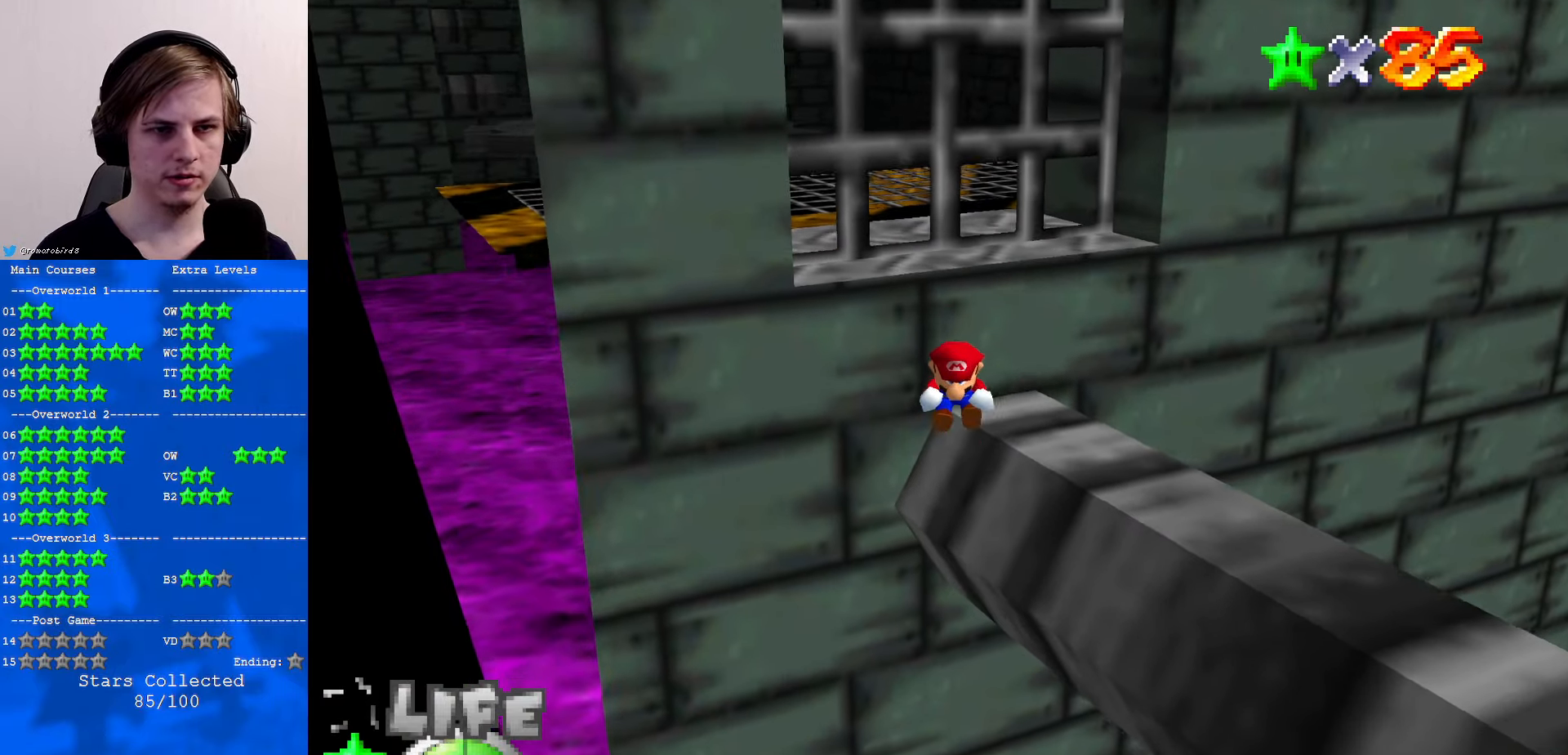
{"buttons": ["Z"], "left_stick": "up-right", "events": [[233, "left_stick", "up-right"], [300, "A", "down"], [333, "A", "up"], [367, "A", "down"], [433, "A", "up"], [467, "A", "down"], [500, "A", "up"]]}
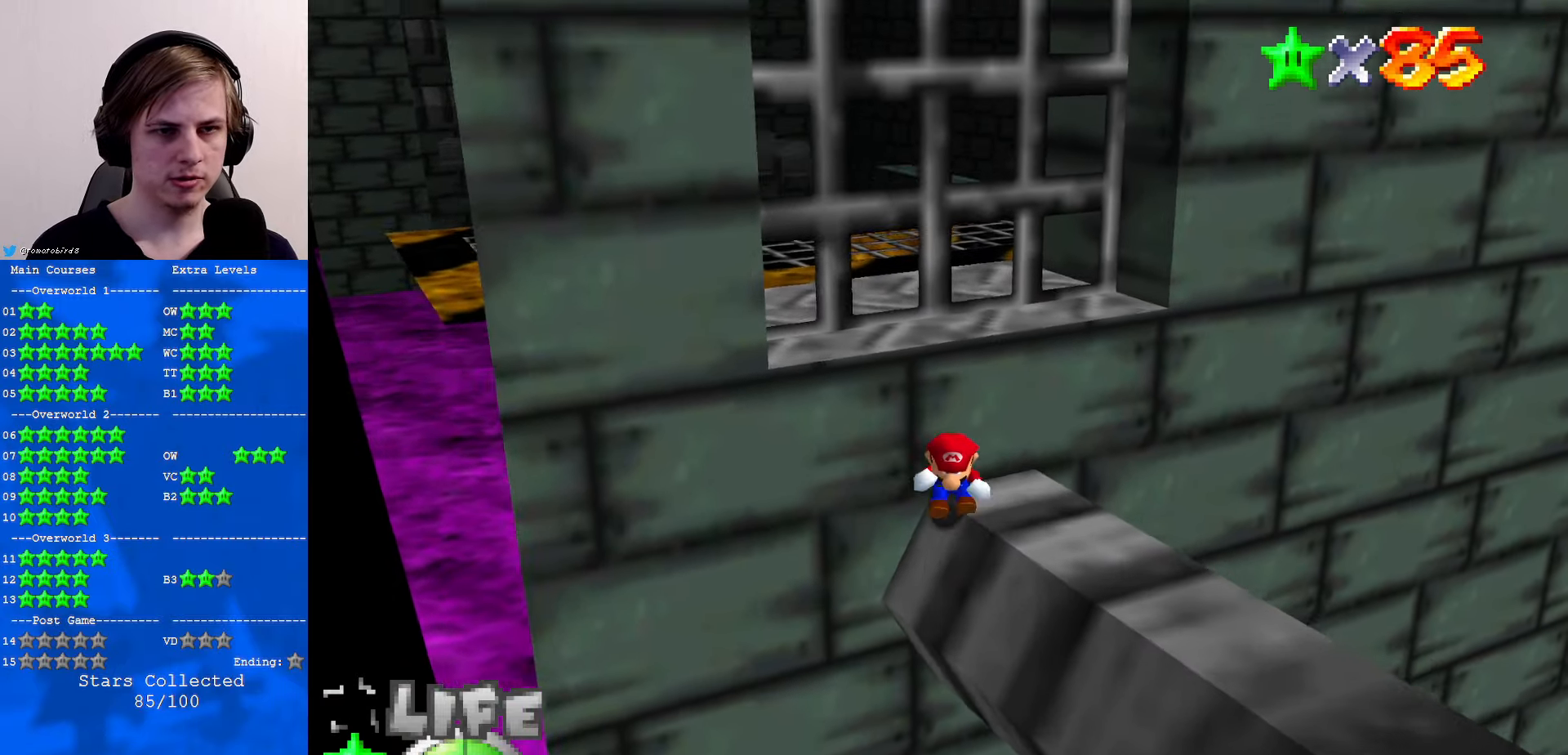
{"buttons": ["Z"], "left_stick": "up", "events": [[67, "A", "down"], [100, "A", "up"], [133, "A", "down"], [167, "A", "up"], [167, "left_stick", "up"], [233, "A", "down"], [267, "A", "up"], [400, "A", "down"], [500, "A", "up"]]}
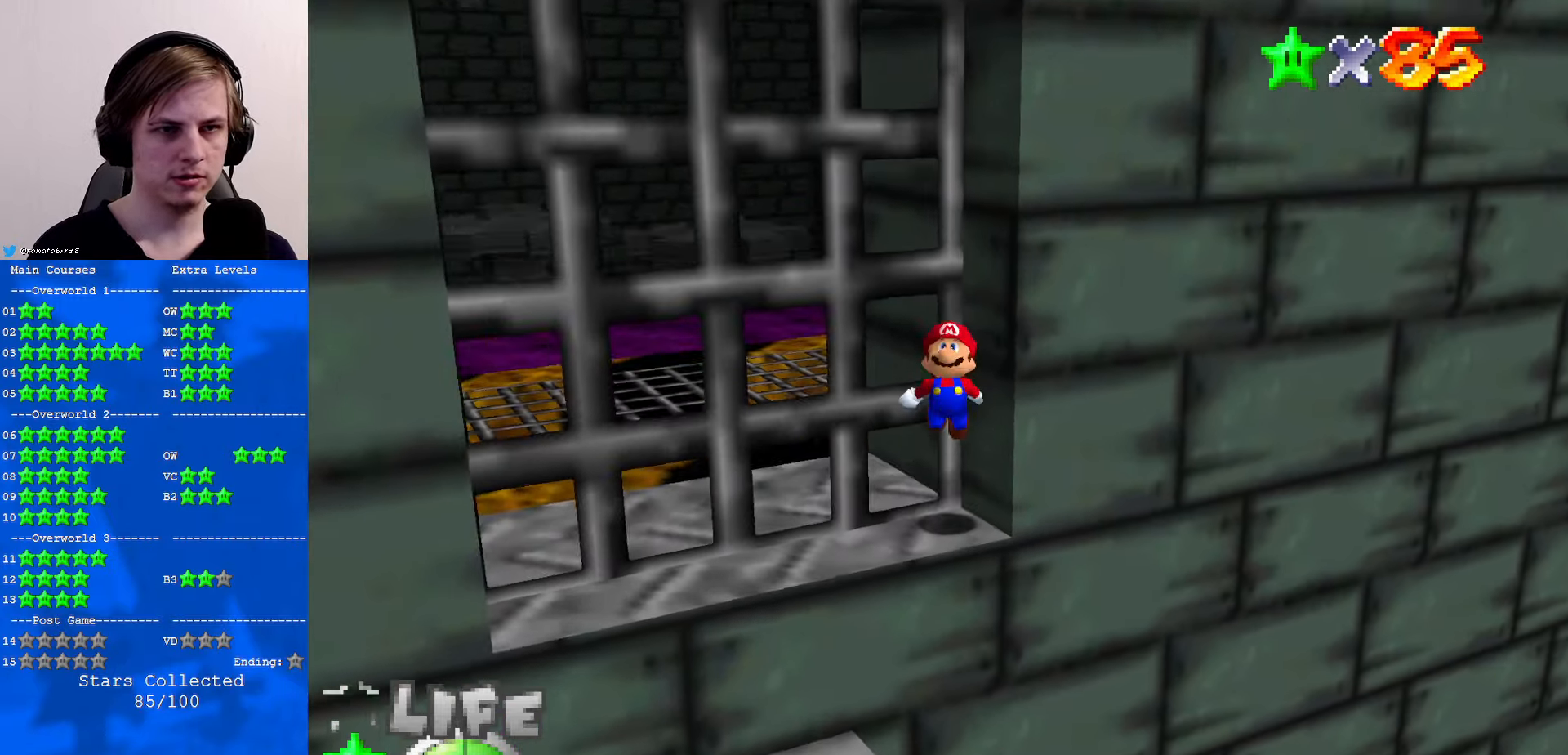
{"buttons": ["Z"], "left_stick": "up", "events": []}
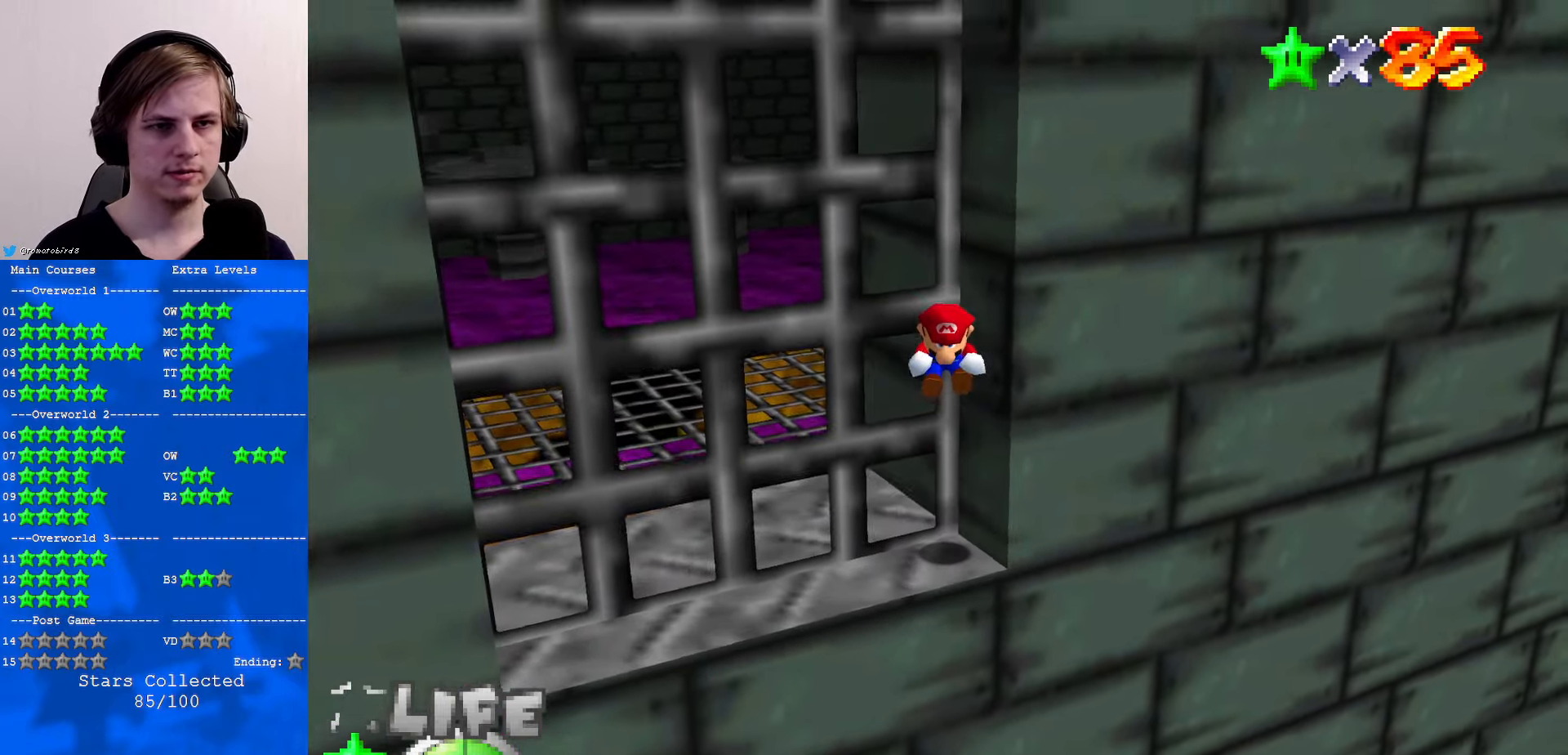
{"buttons": ["A", "Z"], "left_stick": "up", "events": [[433, "A", "down"]]}
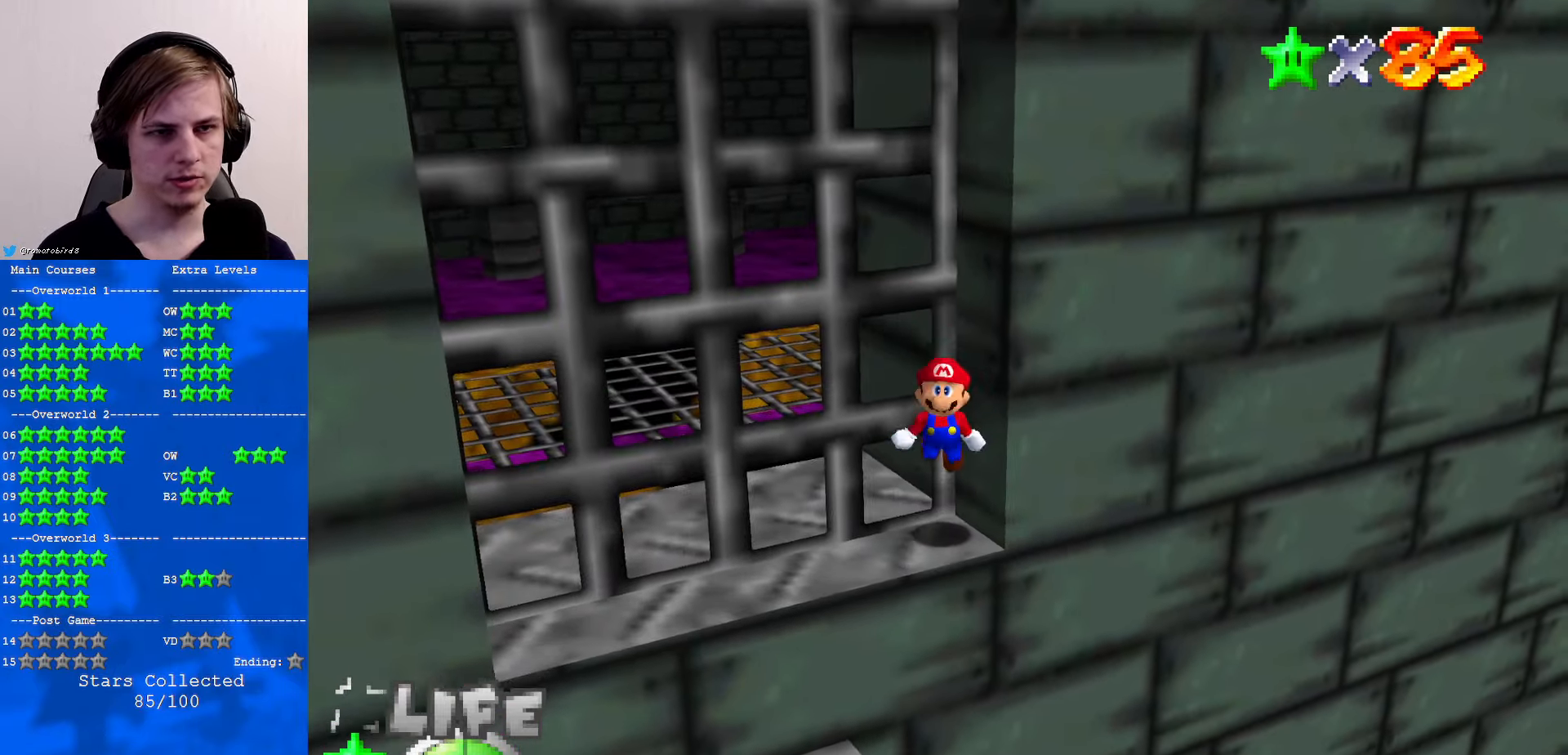
{"buttons": ["Z"], "left_stick": "up", "events": [[33, "A", "up"]]}
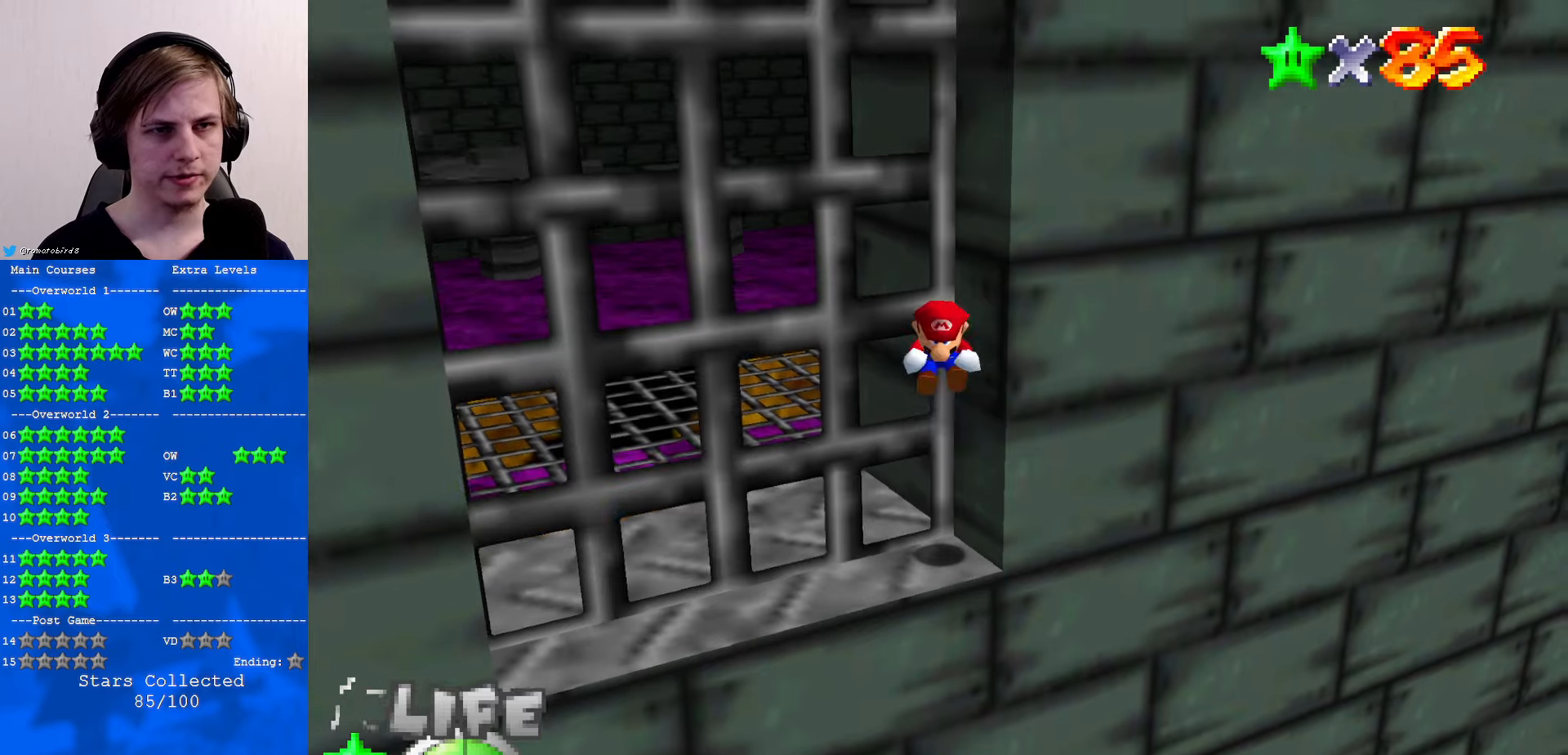
{"buttons": ["A", "Z"], "left_stick": "up", "events": [[467, "A", "down"]]}
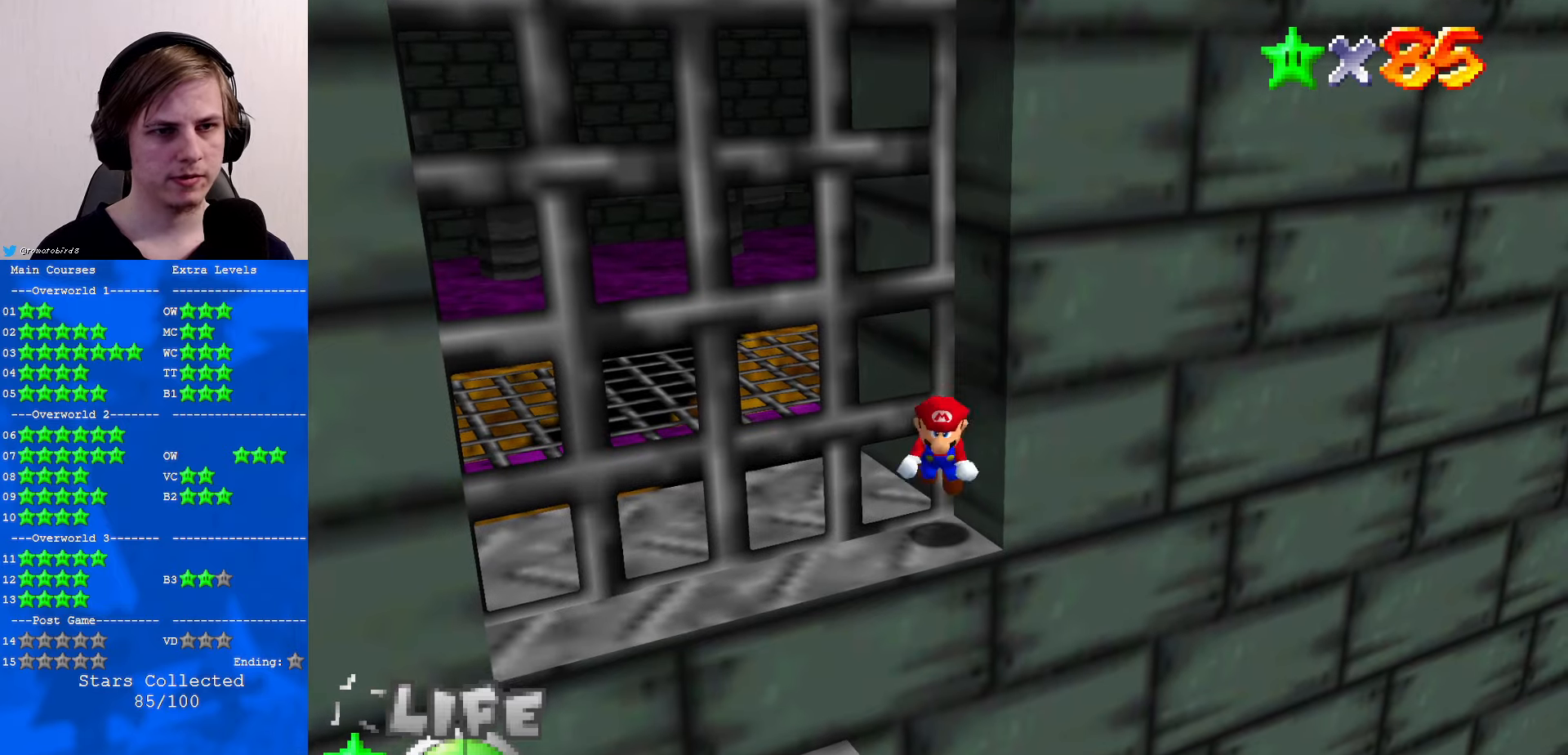
{"buttons": ["Z"], "left_stick": "up", "events": [[67, "A", "up"]]}
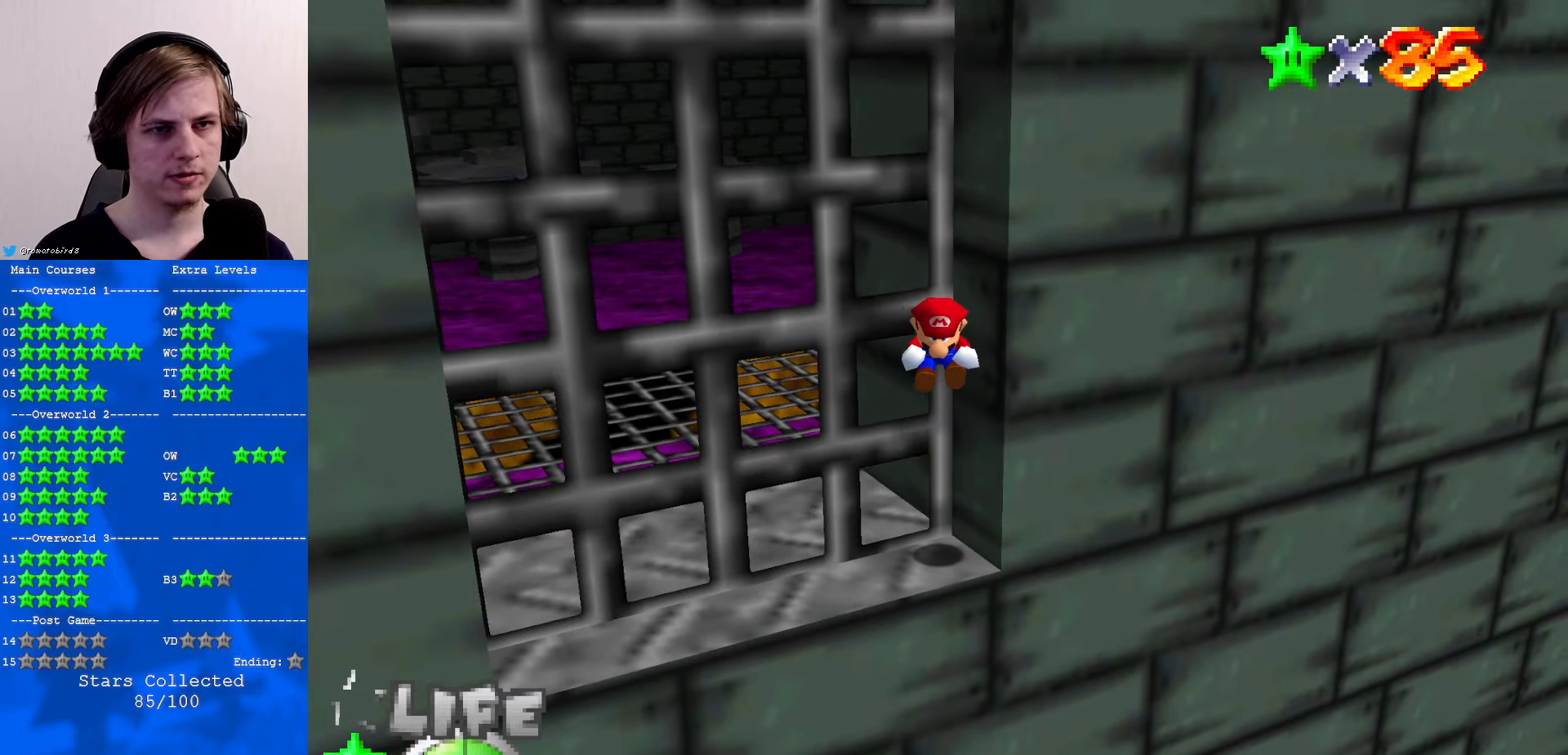
{"buttons": ["A", "Z"], "left_stick": "up", "events": [[500, "A", "down"]]}
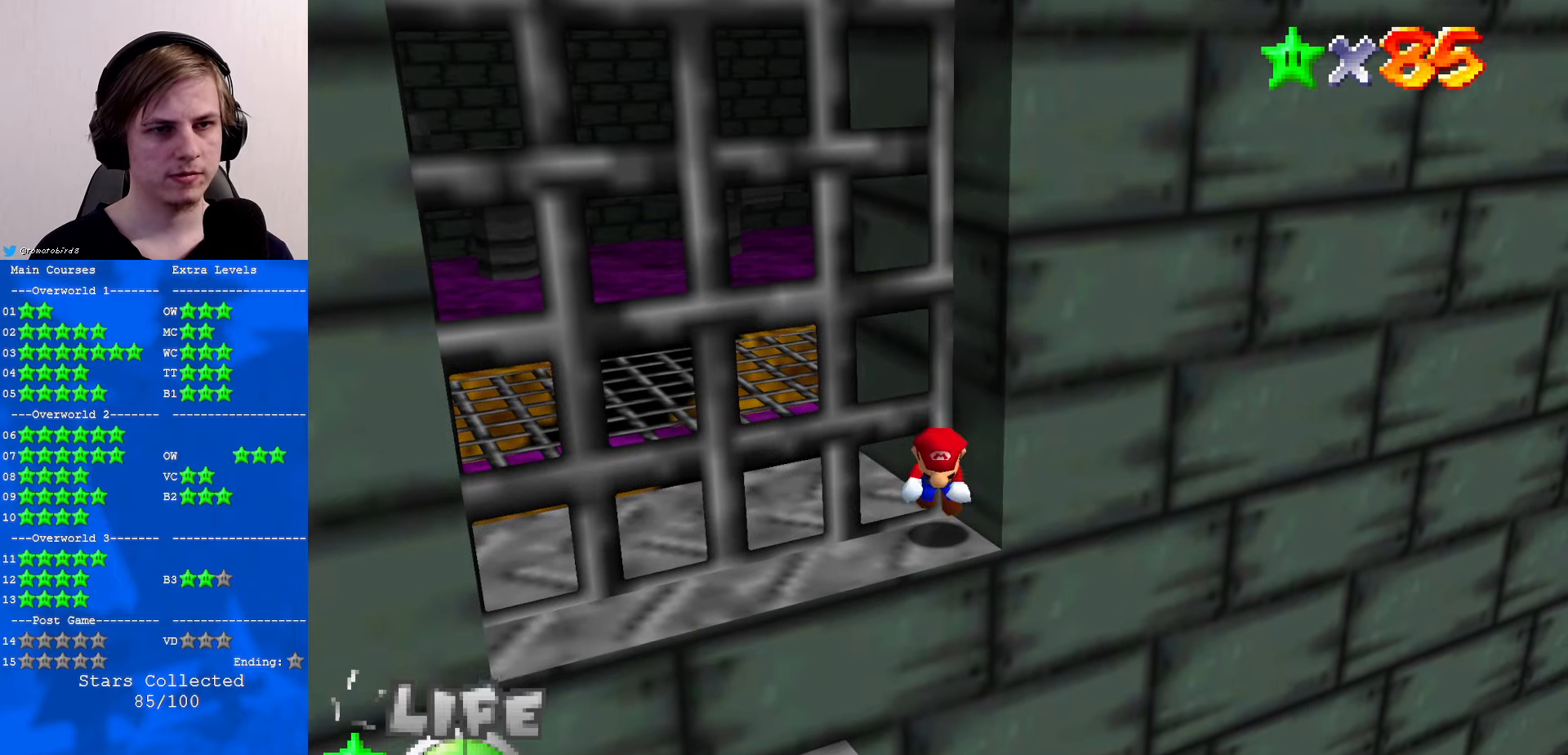
{"buttons": ["Z"], "left_stick": "up", "events": [[100, "A", "up"]]}
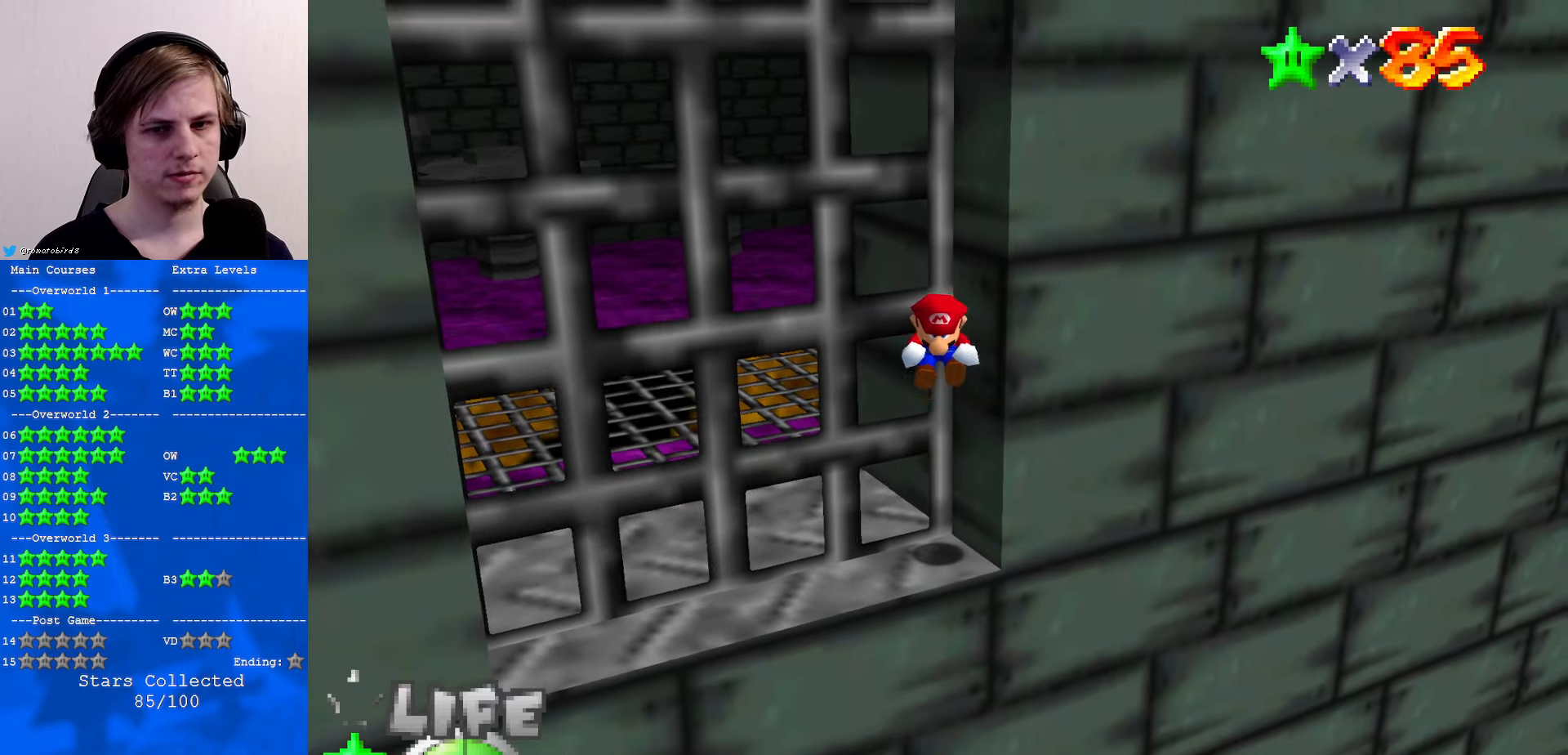
{"buttons": ["Z"], "left_stick": "up", "events": []}
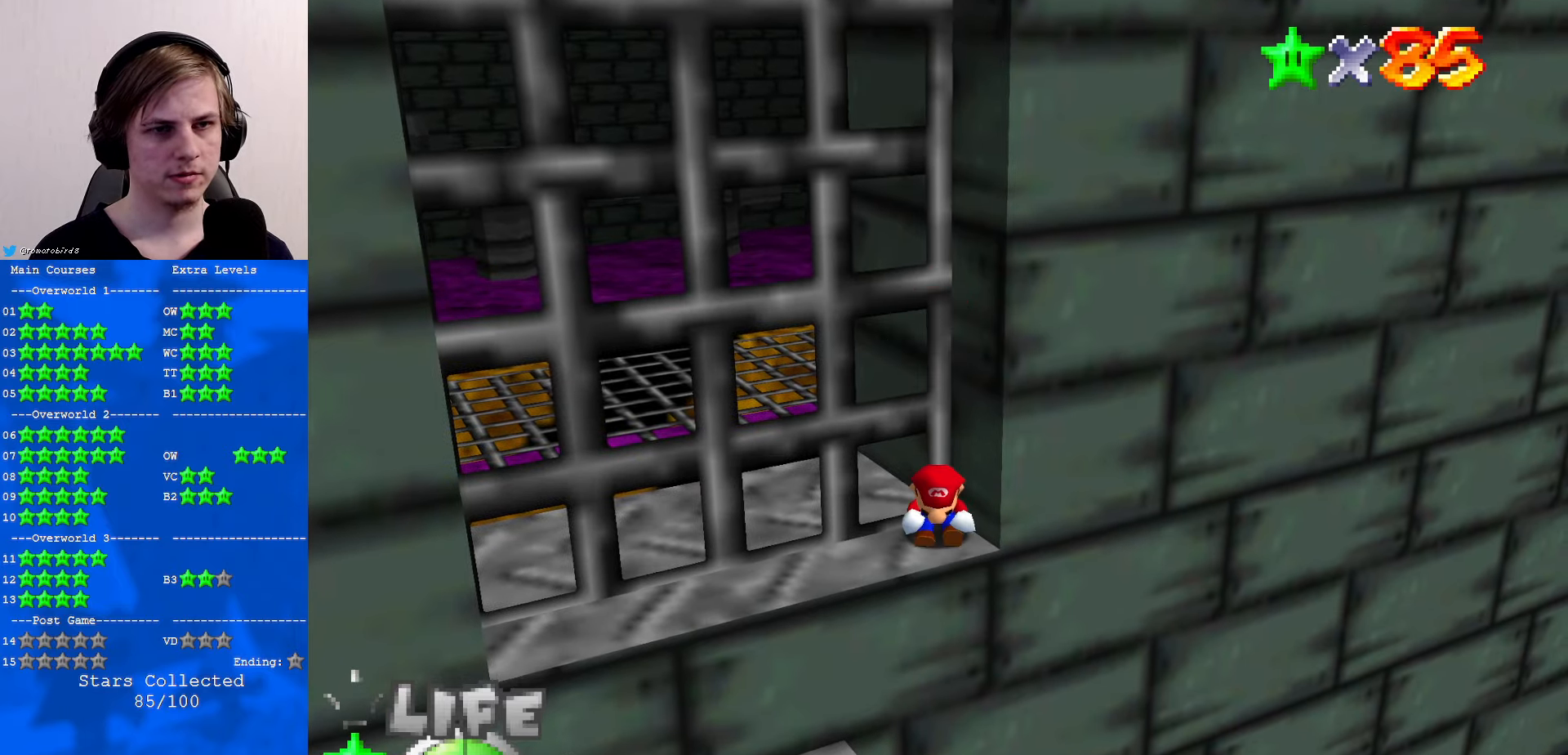
{"buttons": ["Z"], "left_stick": "up", "events": [[34, "A", "down"], [100, "A", "up"]]}
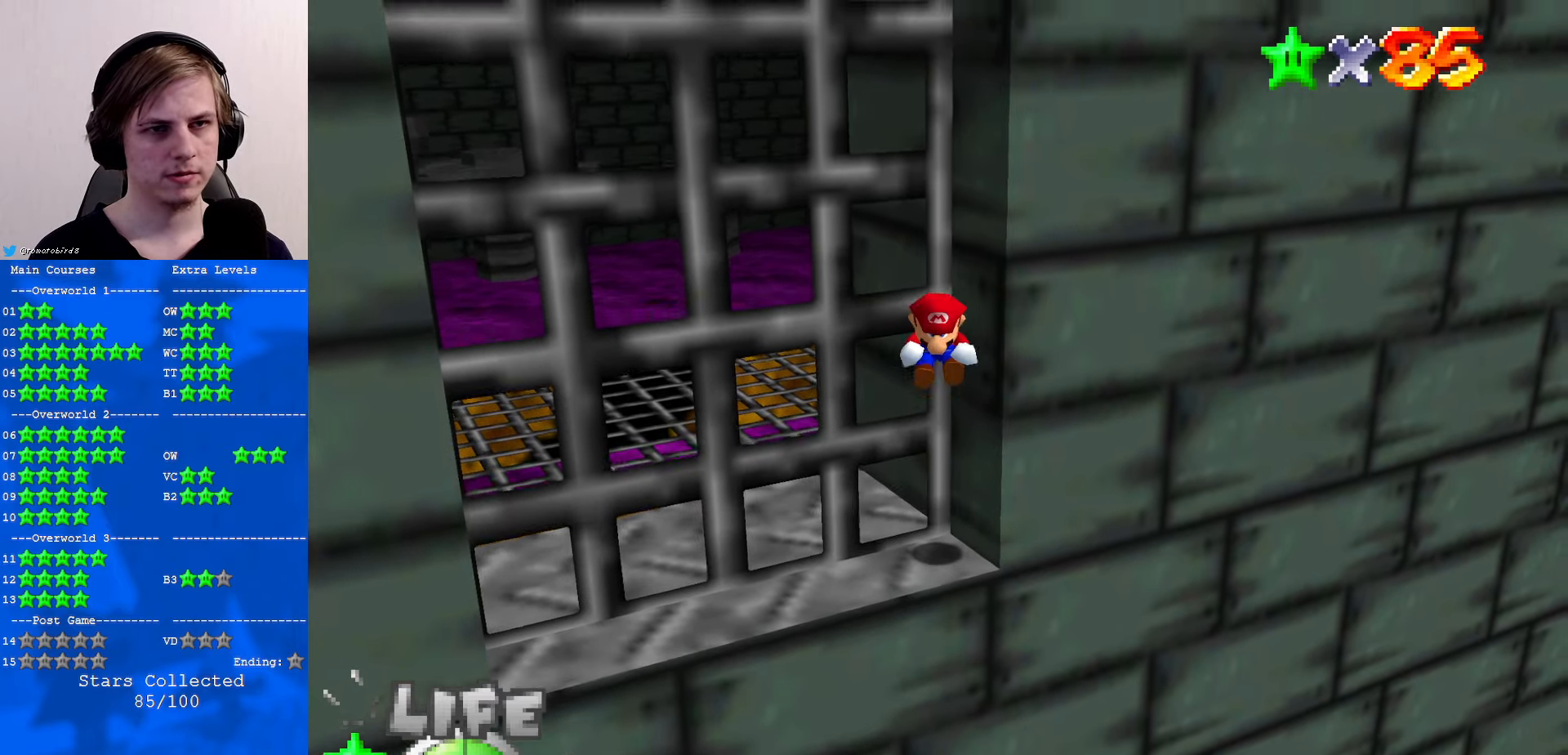
{"buttons": ["Z"], "left_stick": "up", "events": []}
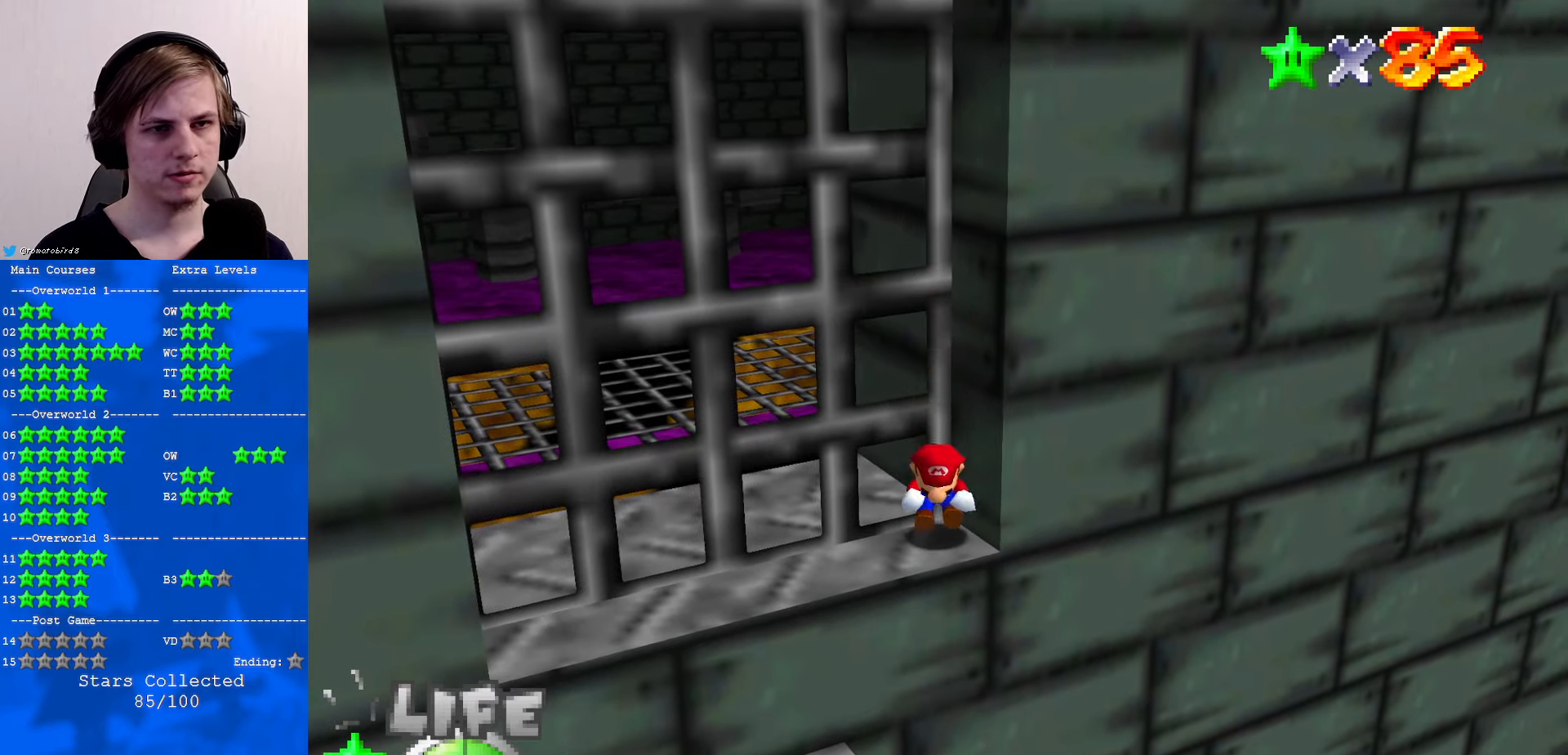
{"buttons": ["Z"], "left_stick": "up", "events": [[67, "A", "down"], [134, "A", "up"]]}
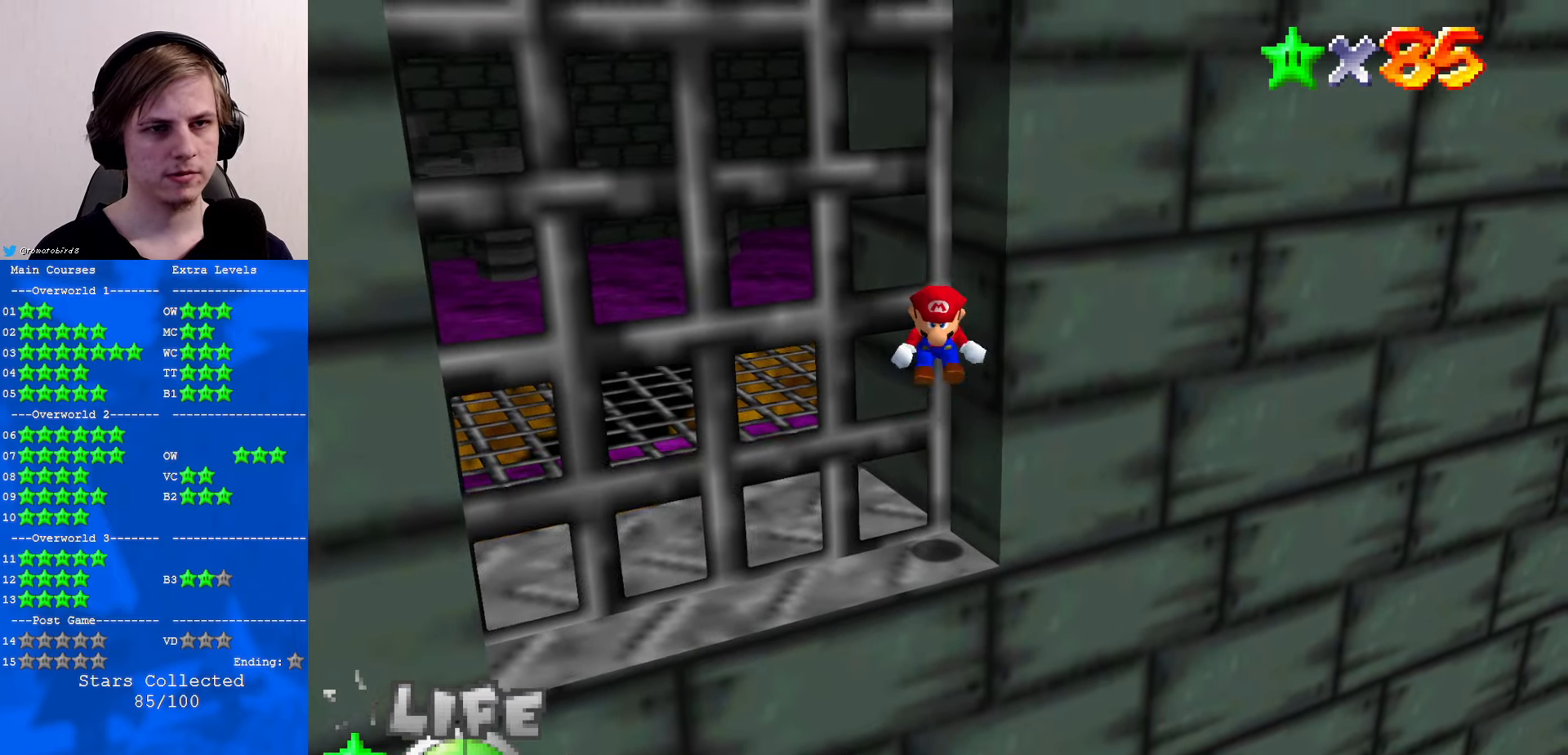
{"buttons": ["Z"], "left_stick": "up", "events": []}
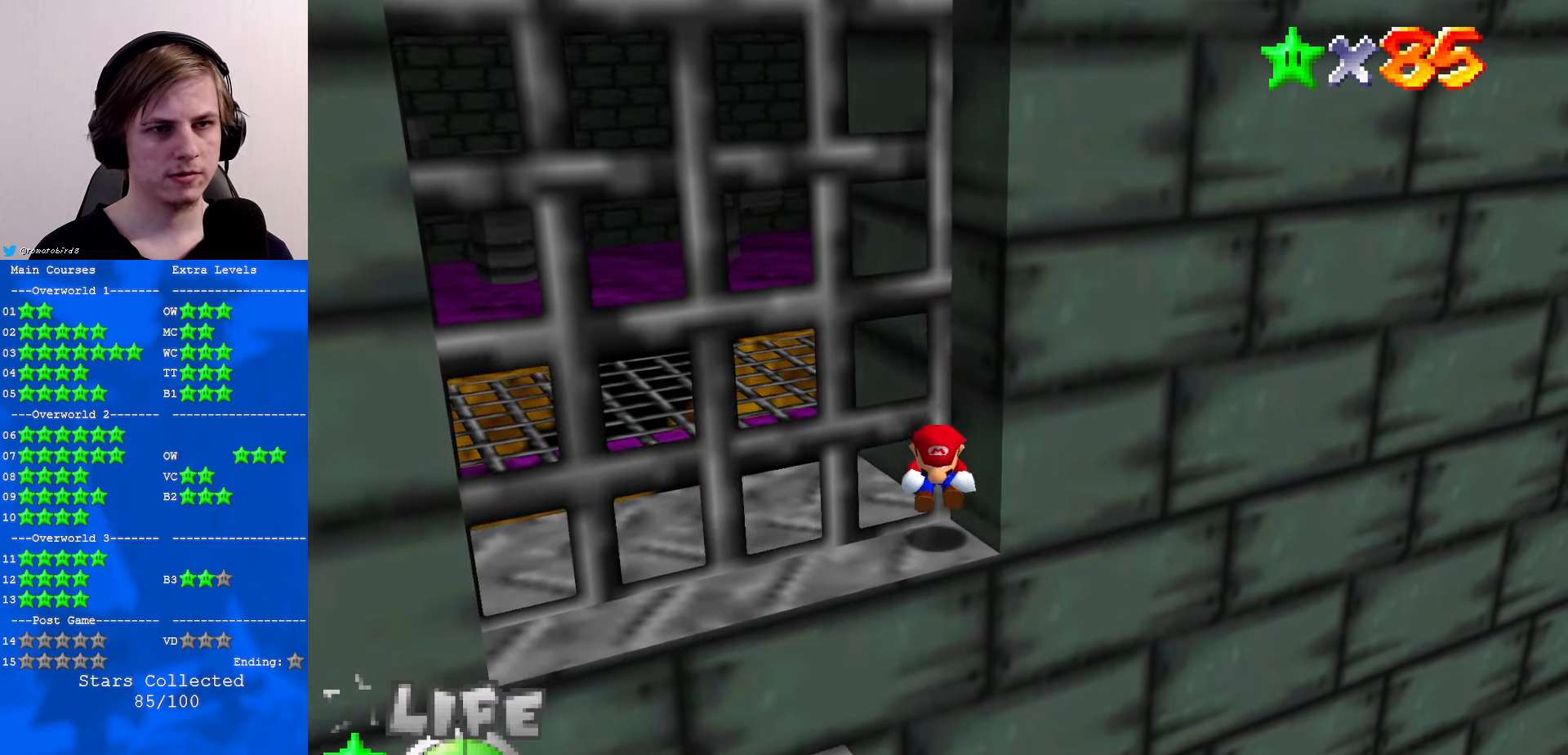
{"buttons": ["Z"], "left_stick": "up", "events": [[100, "A", "down"], [166, "A", "up"]]}
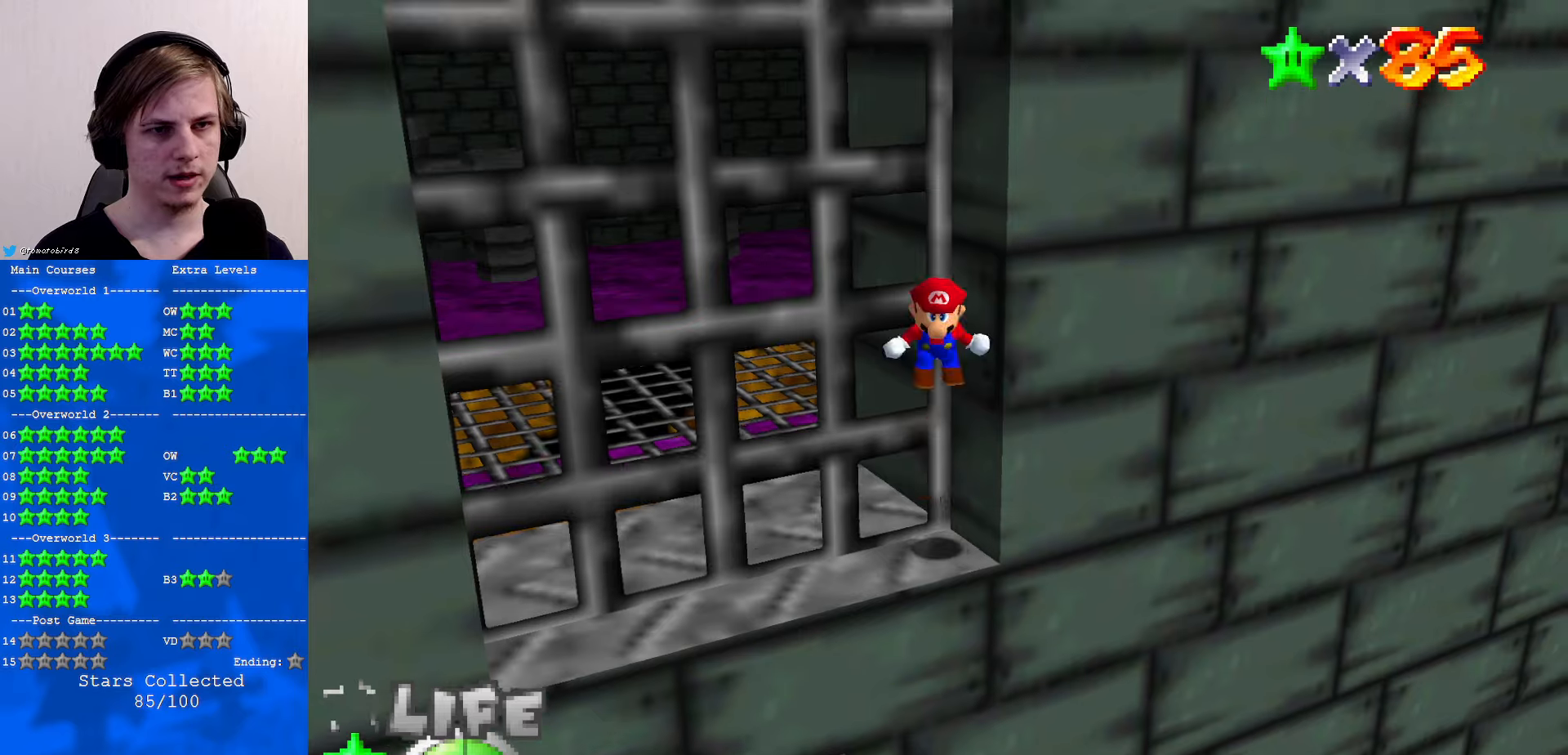
{"buttons": ["Z"], "left_stick": "up", "events": []}
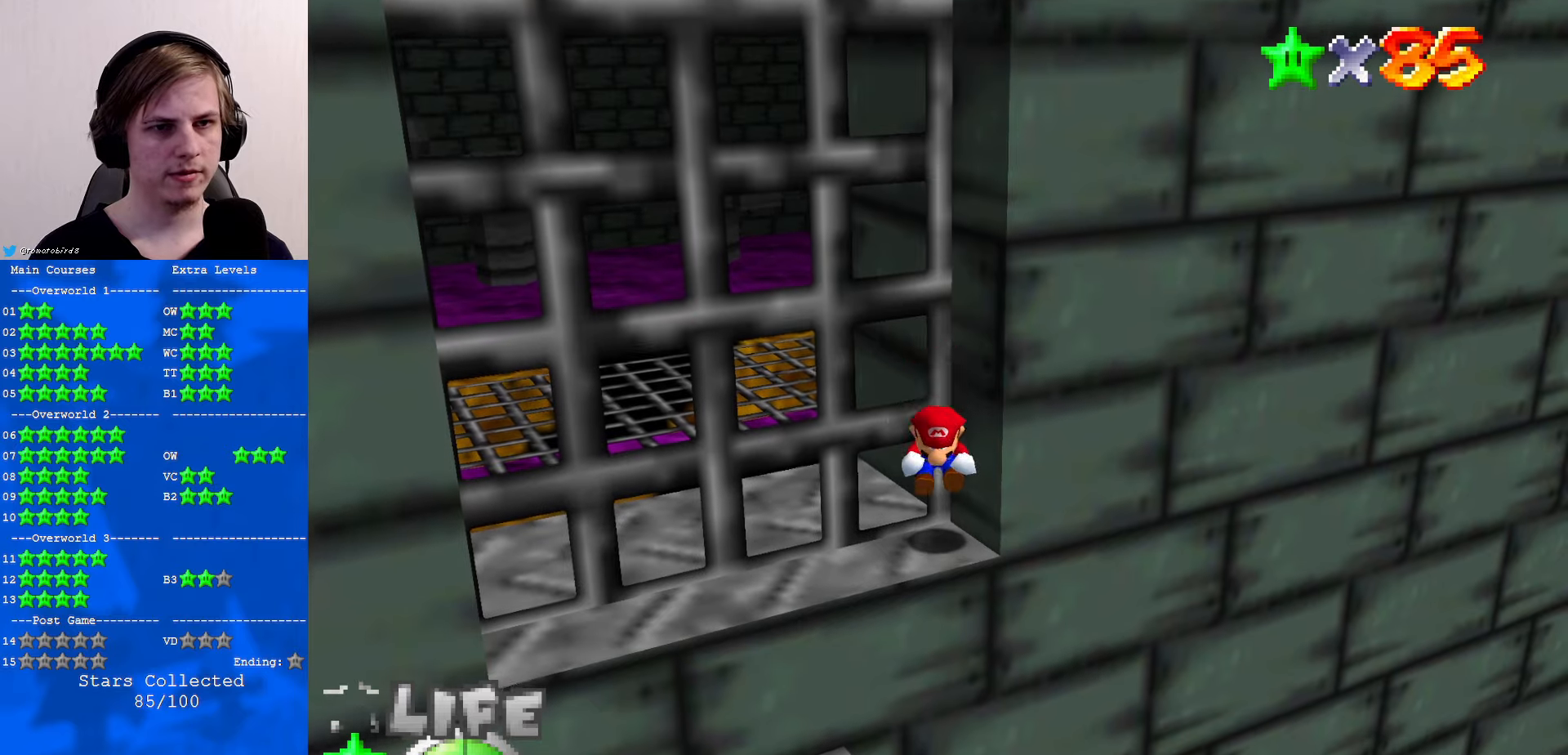
{"buttons": ["Z"], "left_stick": "up", "events": [[133, "A", "down"], [200, "A", "up"]]}
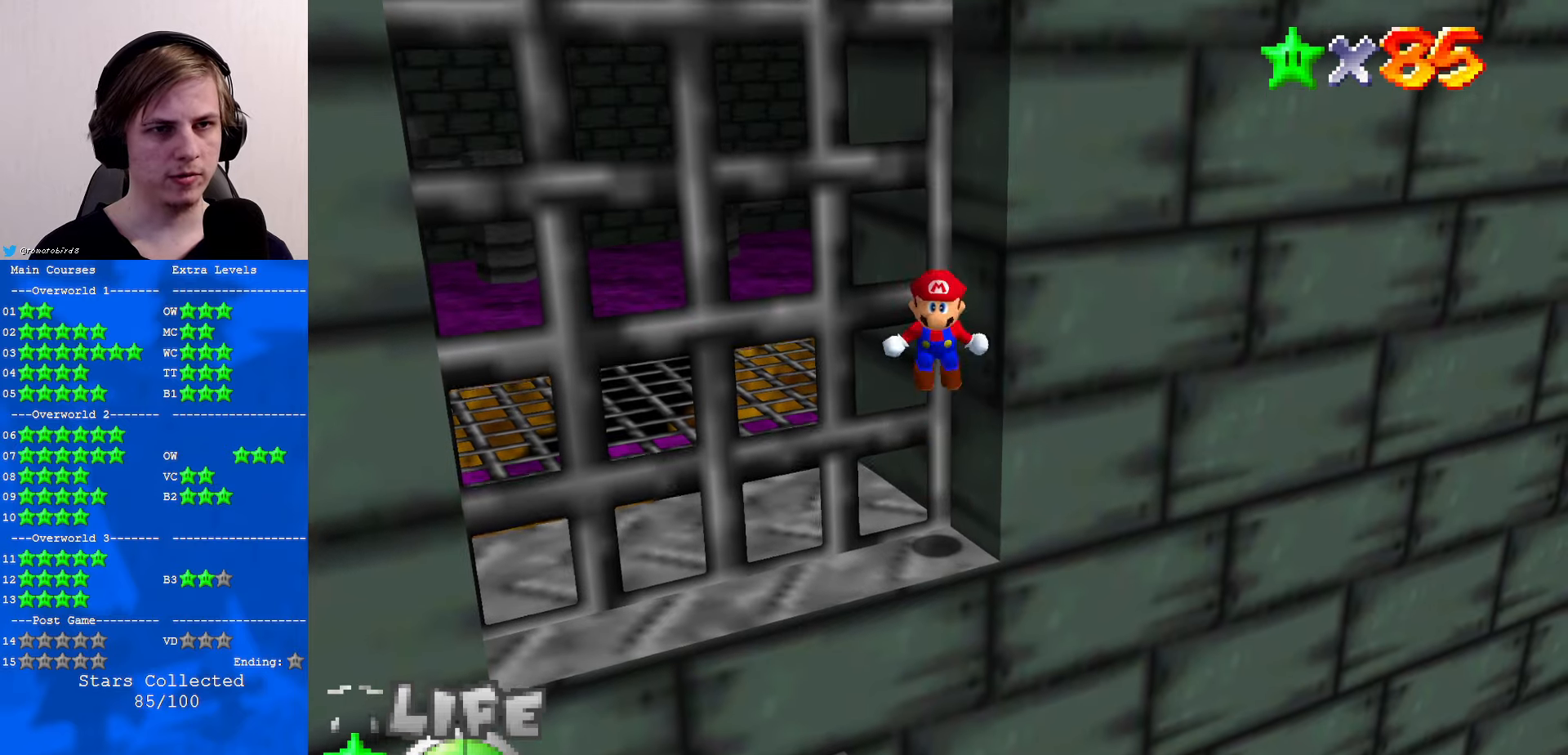
{"buttons": ["Z"], "left_stick": "up", "events": []}
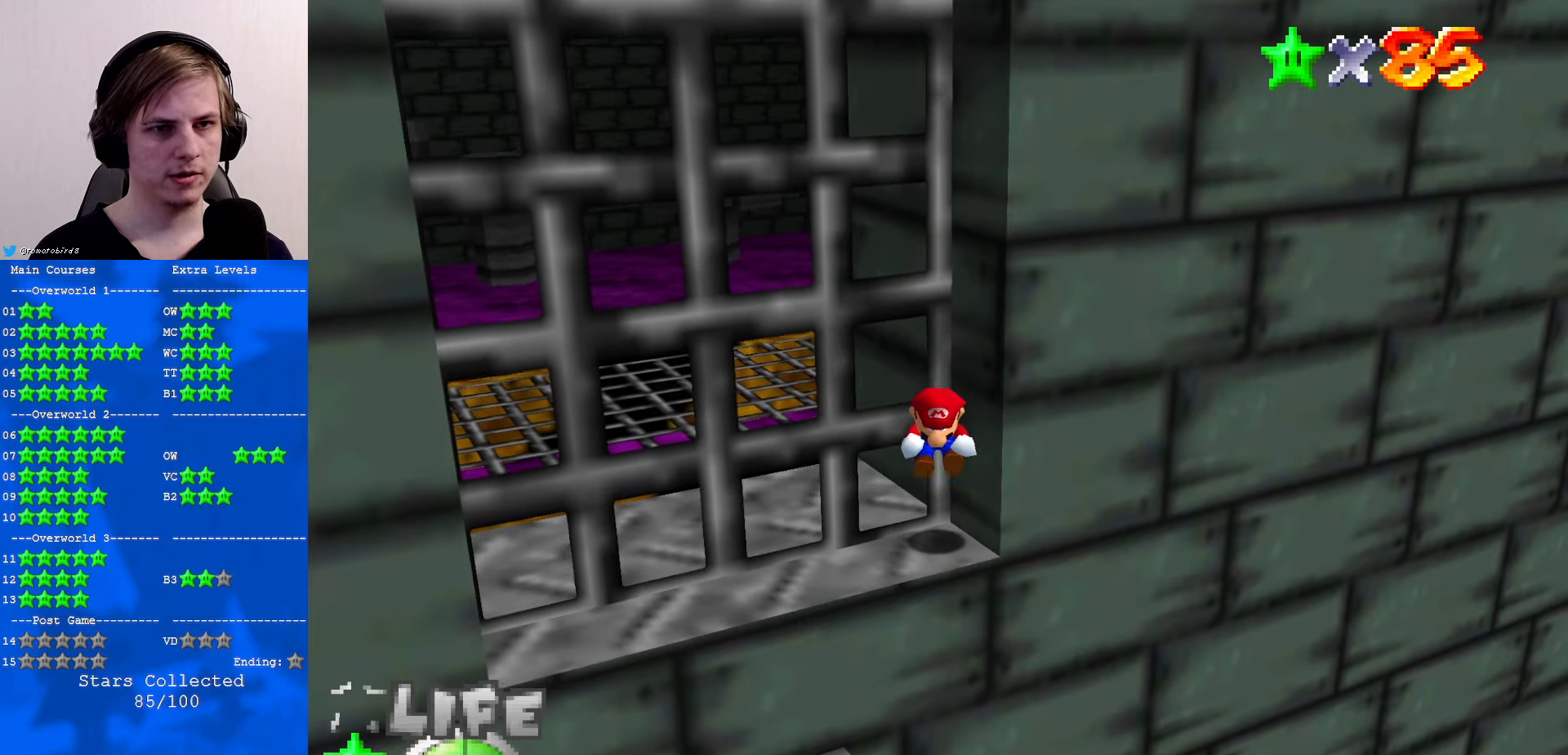
{"buttons": ["Z"], "left_stick": "up", "events": [[166, "A", "down"], [233, "A", "up"]]}
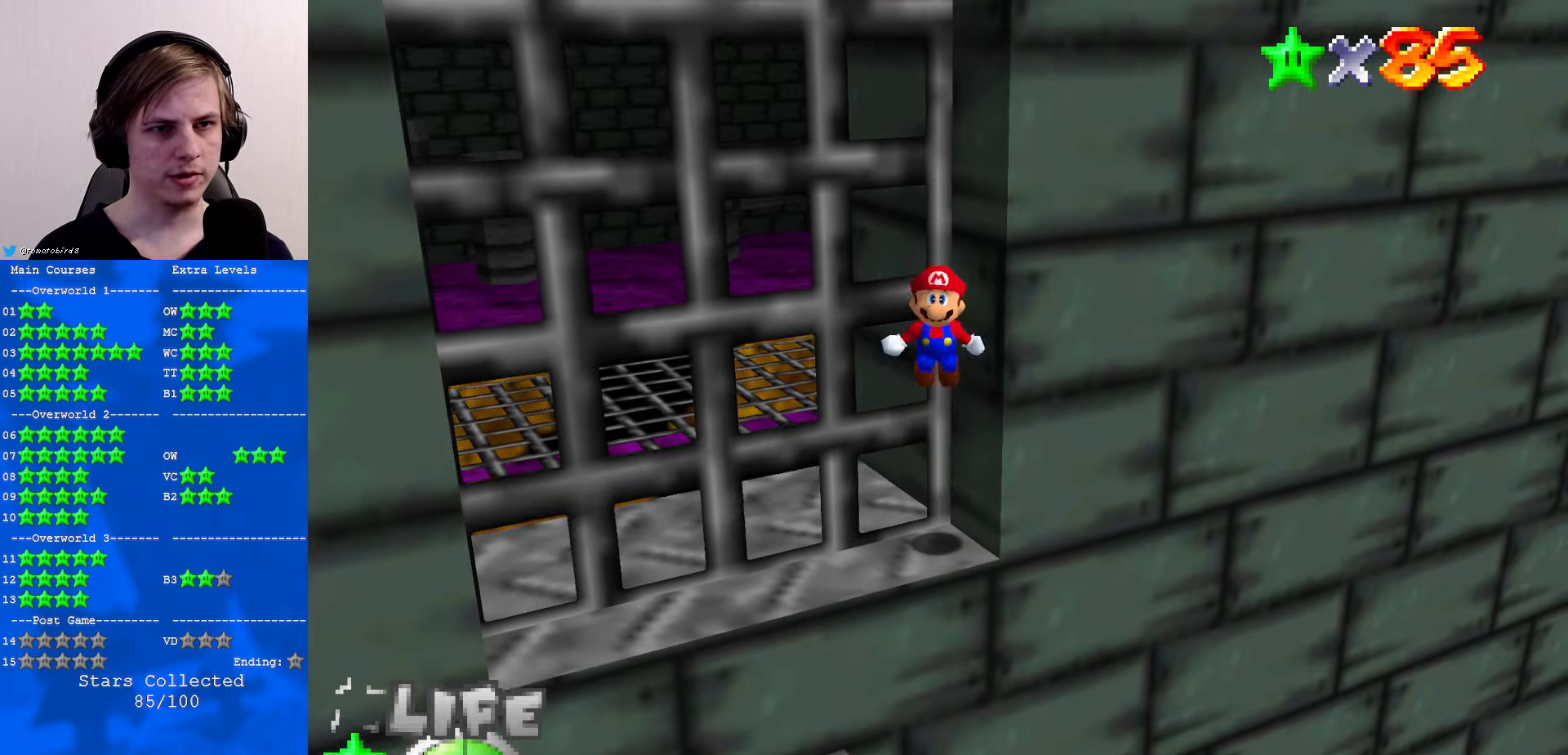
{"buttons": ["Z"], "left_stick": "up", "events": []}
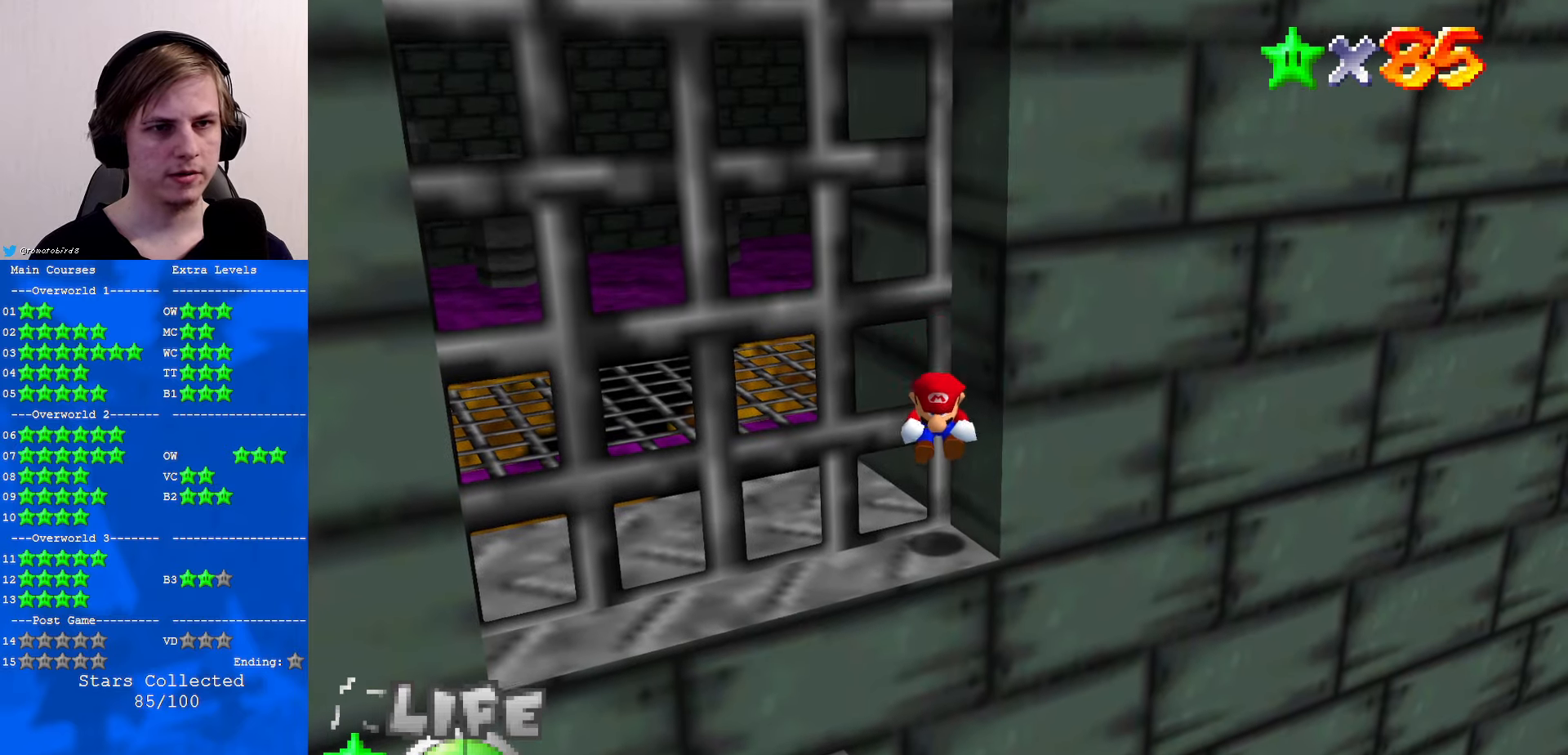
{"buttons": ["Z"], "left_stick": "up", "events": [[200, "A", "down"], [266, "A", "up"]]}
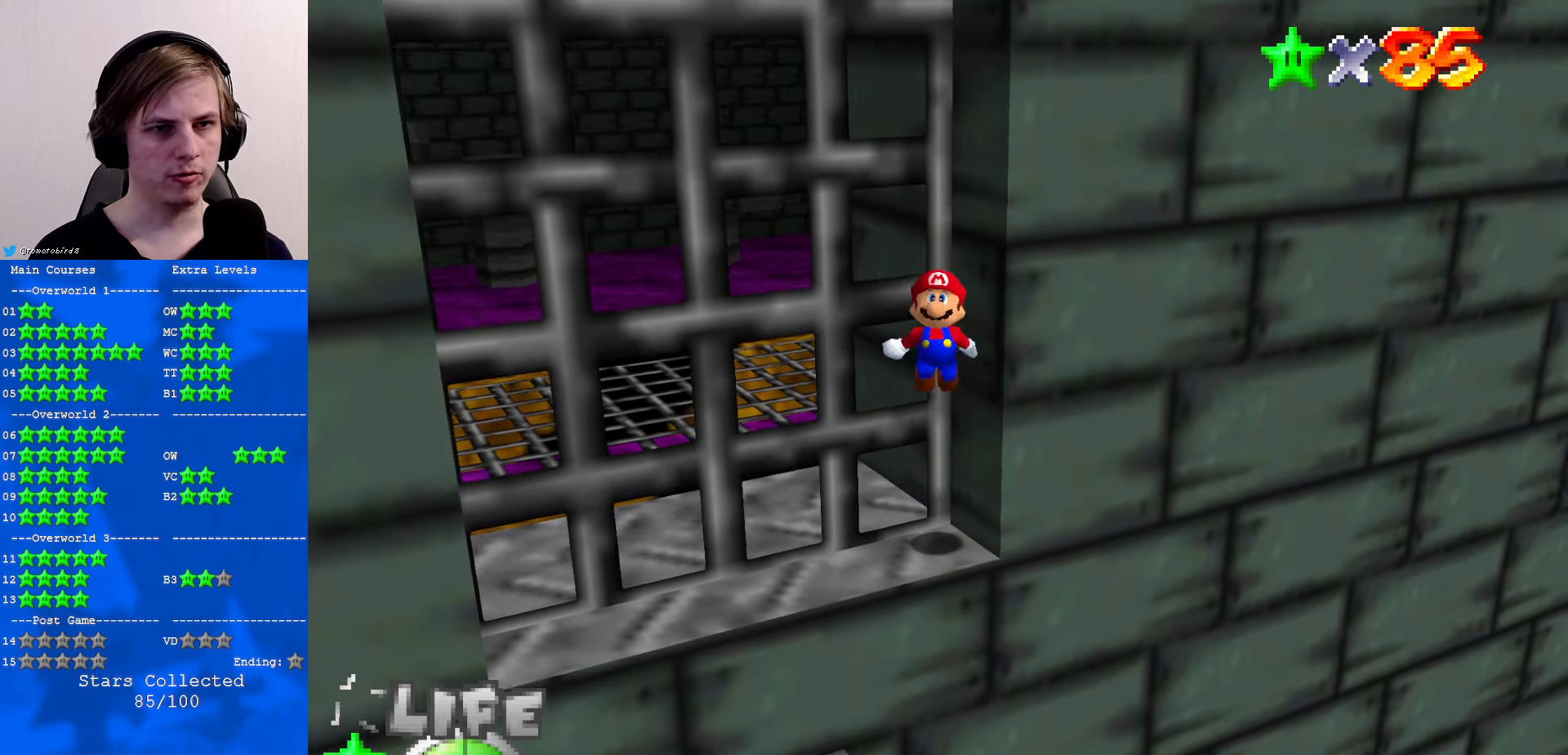
{"buttons": ["Z"], "left_stick": "up", "events": []}
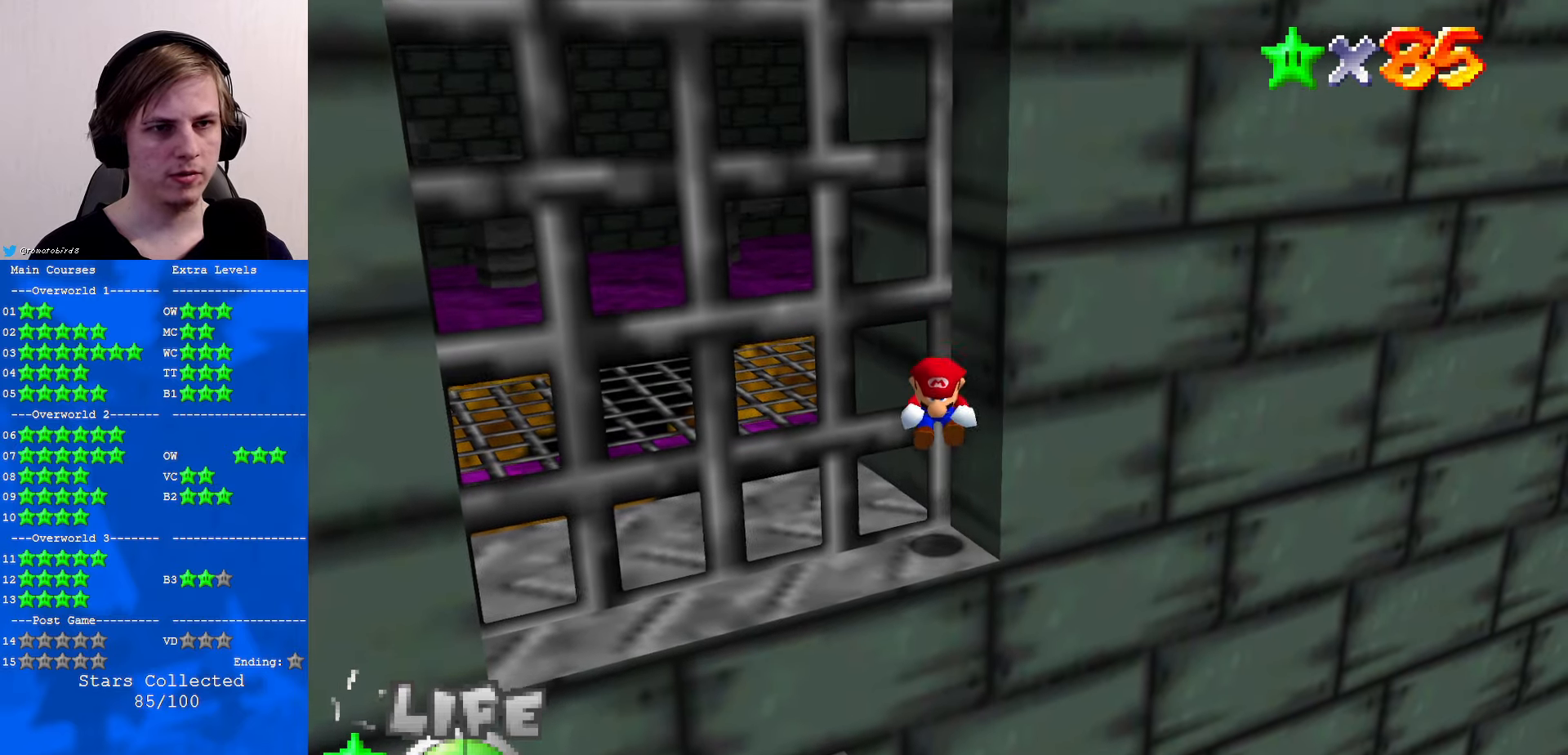
{"buttons": ["Z"], "left_stick": "up", "events": [[233, "A", "down"], [300, "A", "up"]]}
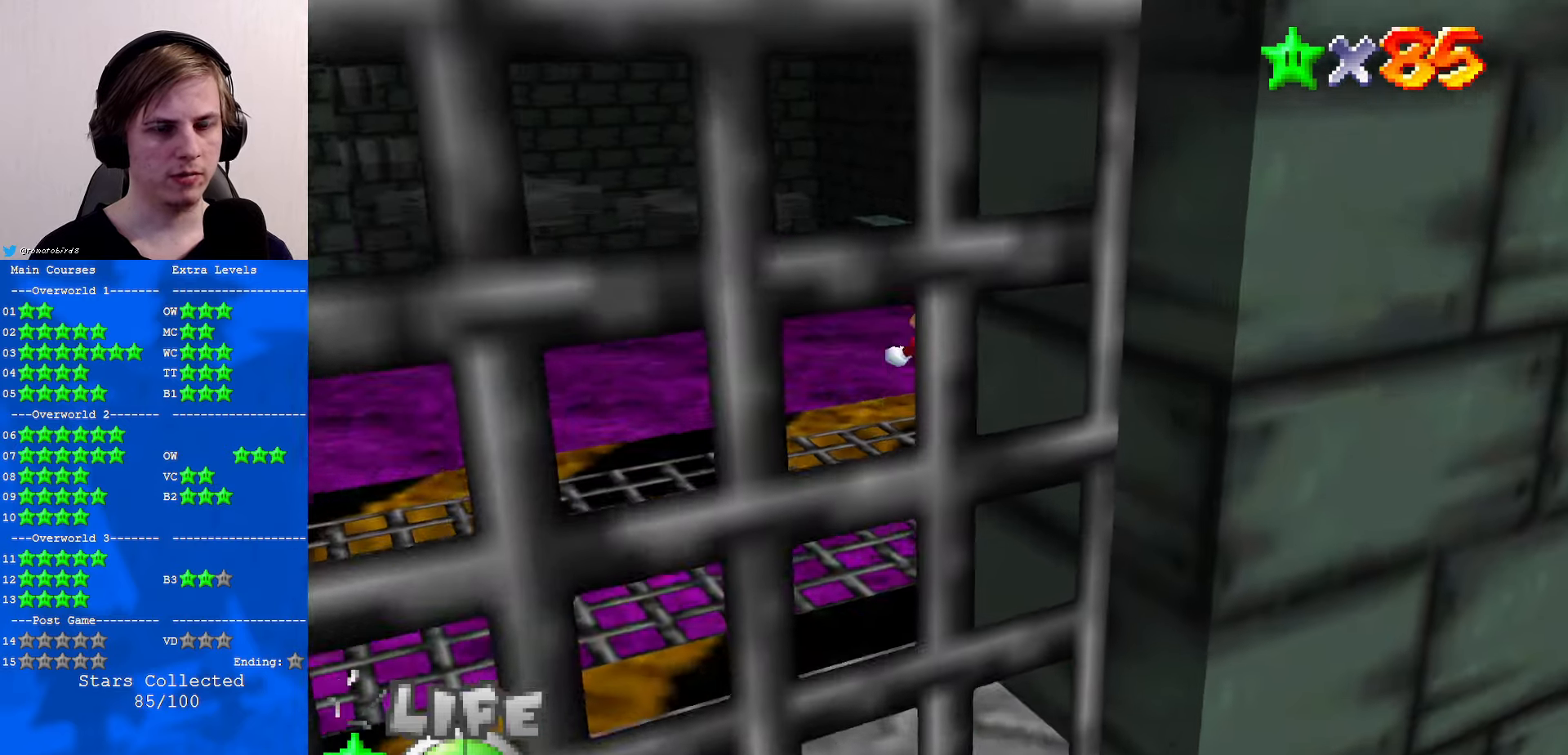
{"buttons": [], "left_stick": "center", "events": [[200, "Z", "up"], [233, "left_stick", "center"], [333, "C_DOWN", "down"], [333, "C_LEFT", "down"], [400, "C_DOWN", "up"], [400, "C_LEFT", "up"]]}
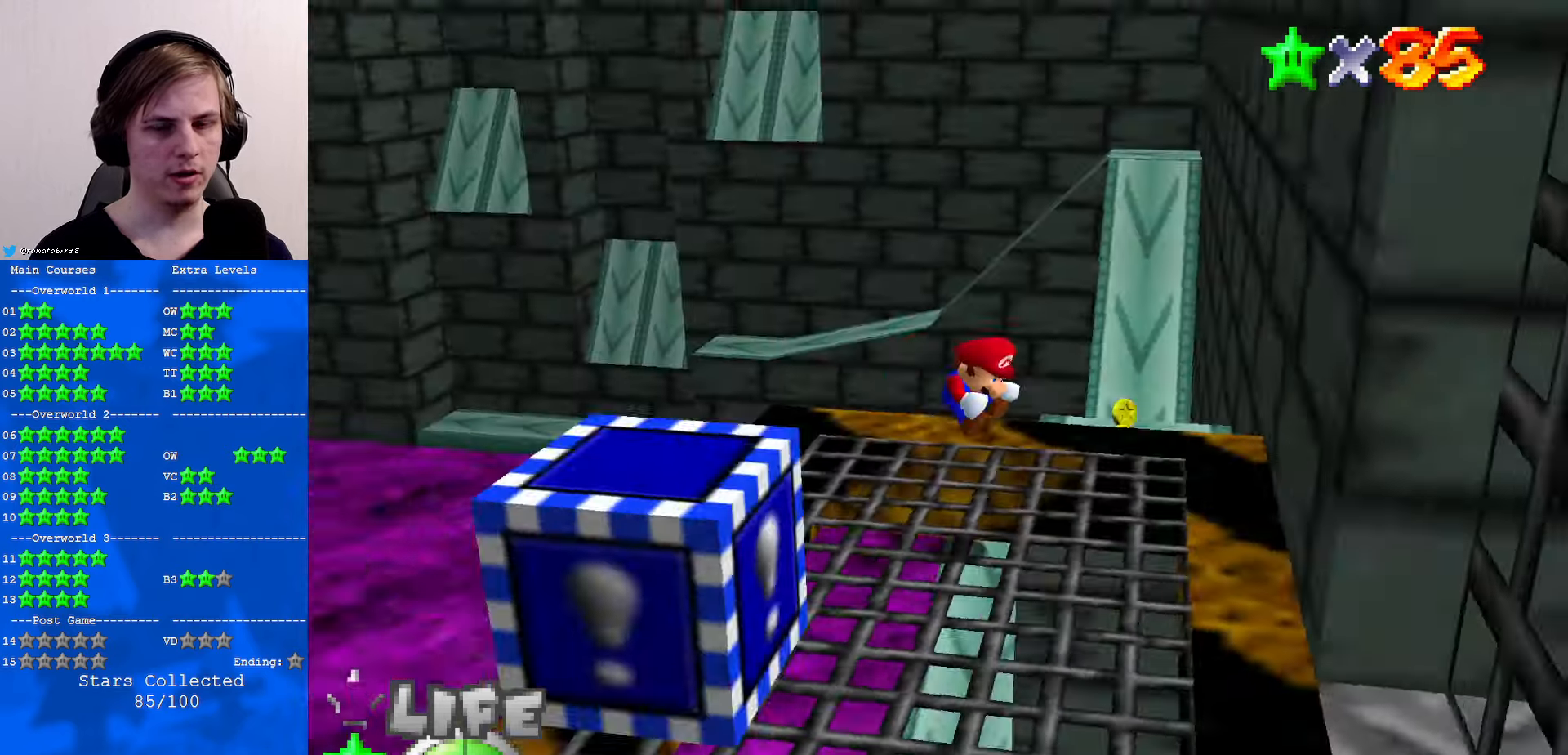
{"buttons": [], "left_stick": "center", "events": [[66, "C_LEFT", "down"], [166, "C_DOWN", "down"], [200, "C_DOWN", "up"], [200, "C_LEFT", "up"], [333, "C_LEFT", "down"], [433, "C_LEFT", "up"]]}
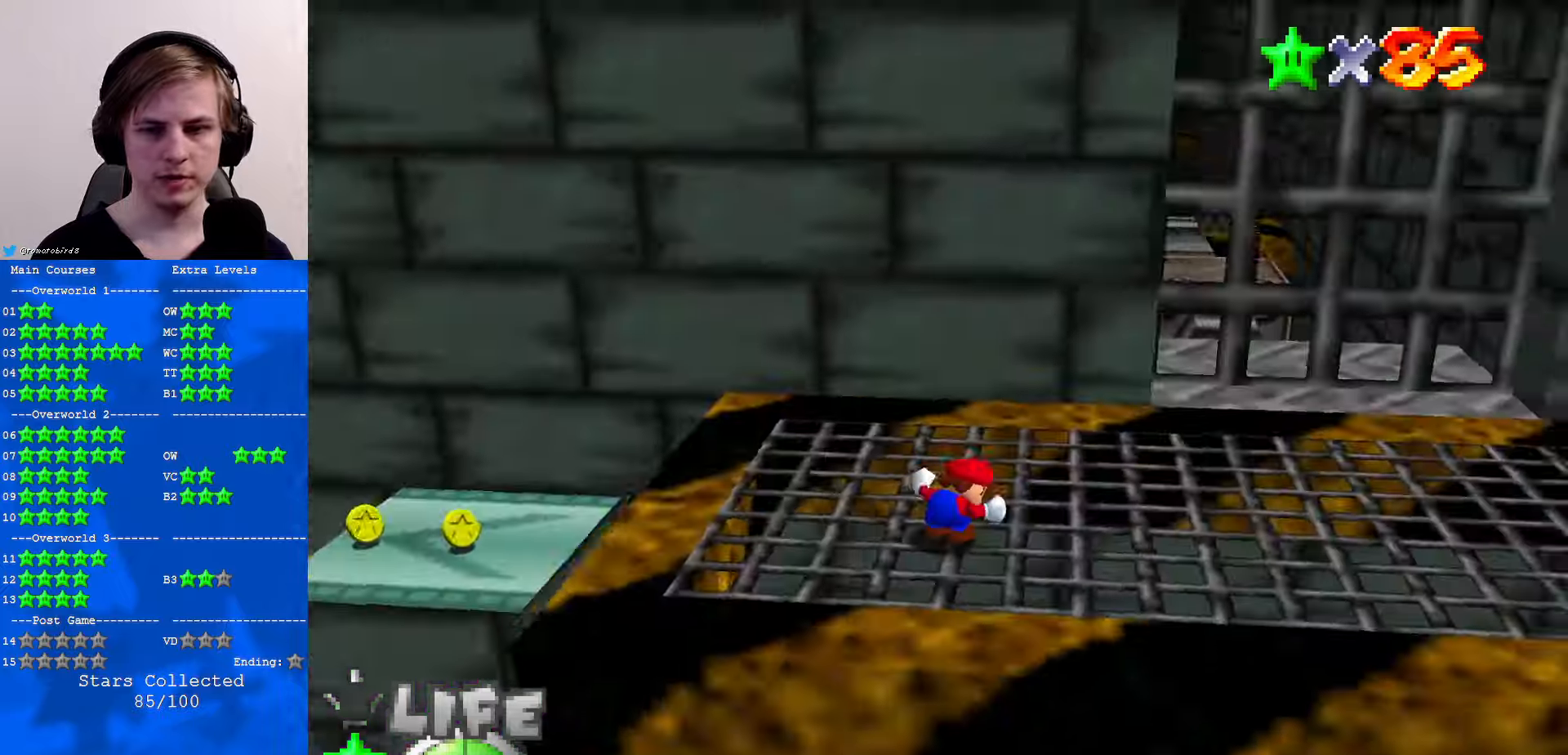
{"buttons": [], "left_stick": "right", "events": [[67, "C_LEFT", "down"], [133, "C_DOWN", "down"], [133, "left_stick", "right"], [167, "C_DOWN", "up"], [167, "C_LEFT", "up"]]}
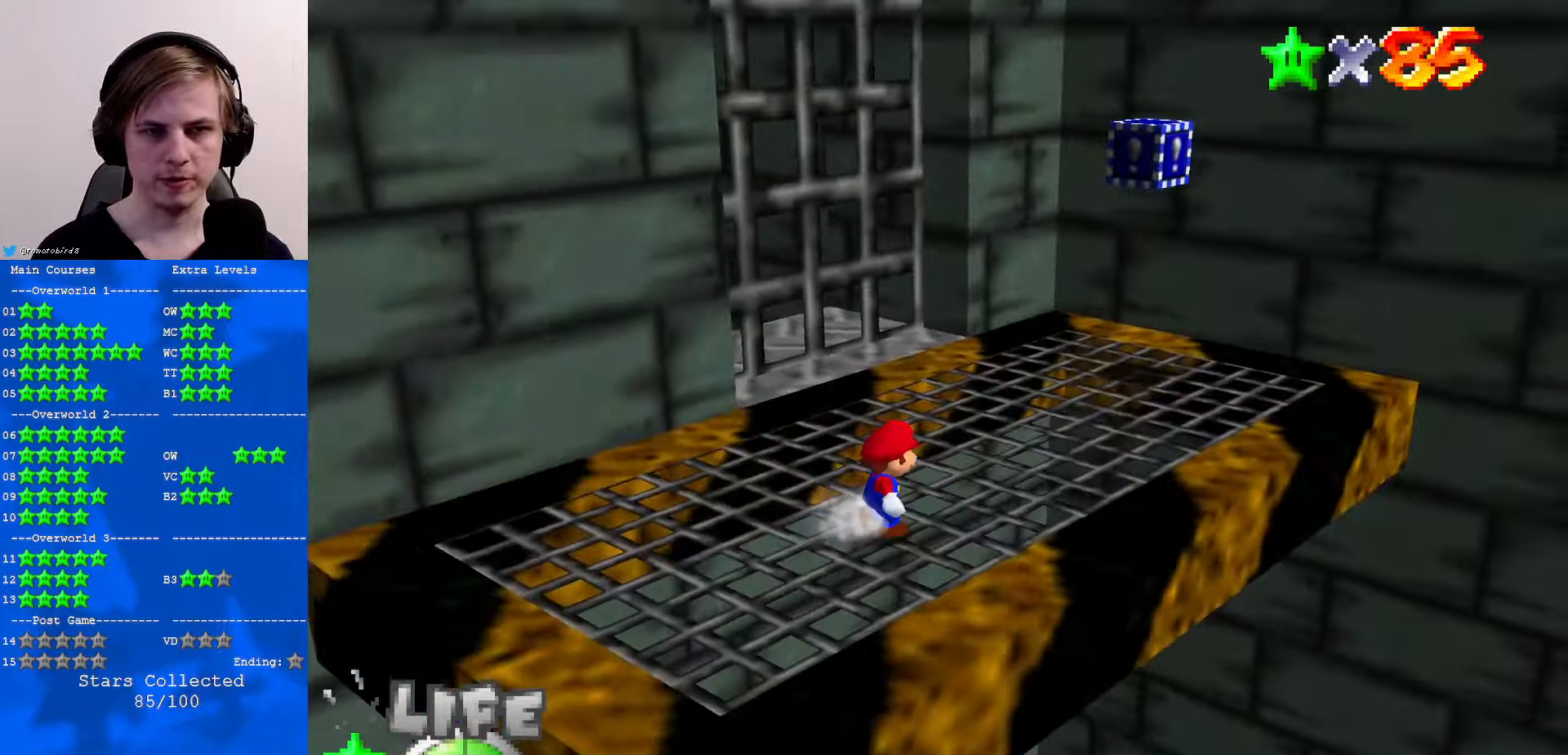
{"buttons": [], "left_stick": "down-right", "events": [[33, "C_RIGHT", "down"], [133, "C_RIGHT", "up"], [233, "C_RIGHT", "down"], [333, "C_RIGHT", "up"], [400, "C_RIGHT", "down"], [467, "left_stick", "down-right"], [500, "C_RIGHT", "up"]]}